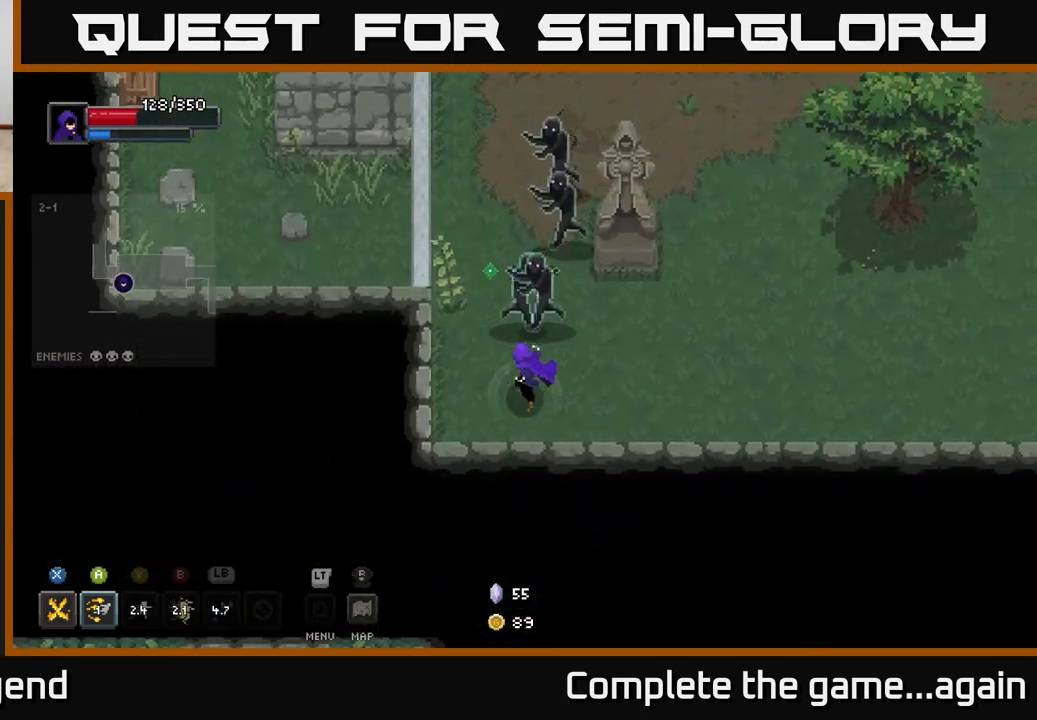
Gameplay with a controller (Xbox layout); each line is a JSON object with the inputs held at the frame after it. "events" lists button and stick changes between this image and that frame as [ms after this image, input, new state], when the widget could be followed in between.
{"buttons": [], "left_stick": "down-right", "right_stick": "center", "events": [[33, "L1", "up"], [350, "left_stick", "right"], [417, "left_stick", "down-right"]]}
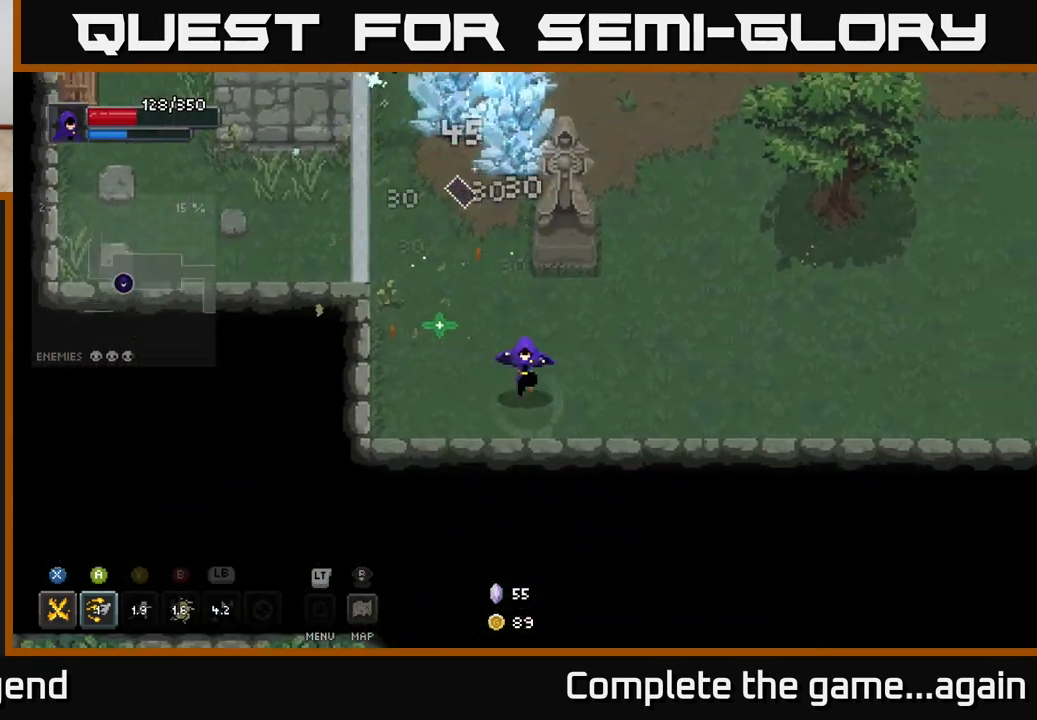
{"buttons": ["X"], "left_stick": "up", "right_stick": "center", "events": [[83, "left_stick", "up-left"], [267, "left_stick", "up"], [433, "X", "down"]]}
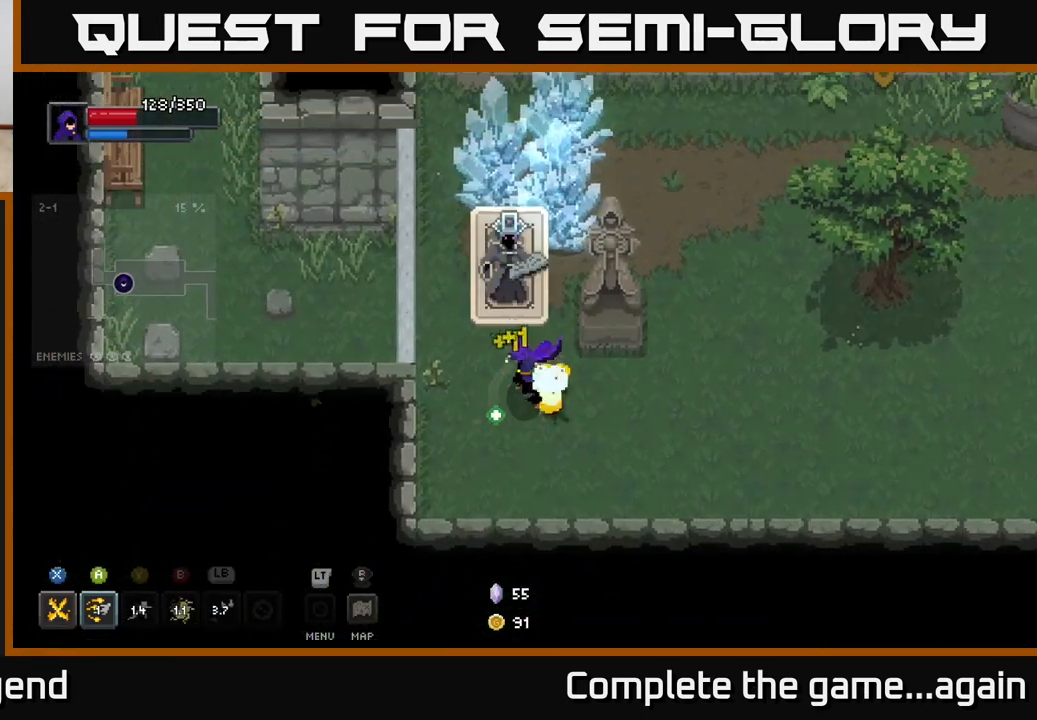
{"buttons": ["X"], "left_stick": "up", "right_stick": "center", "events": []}
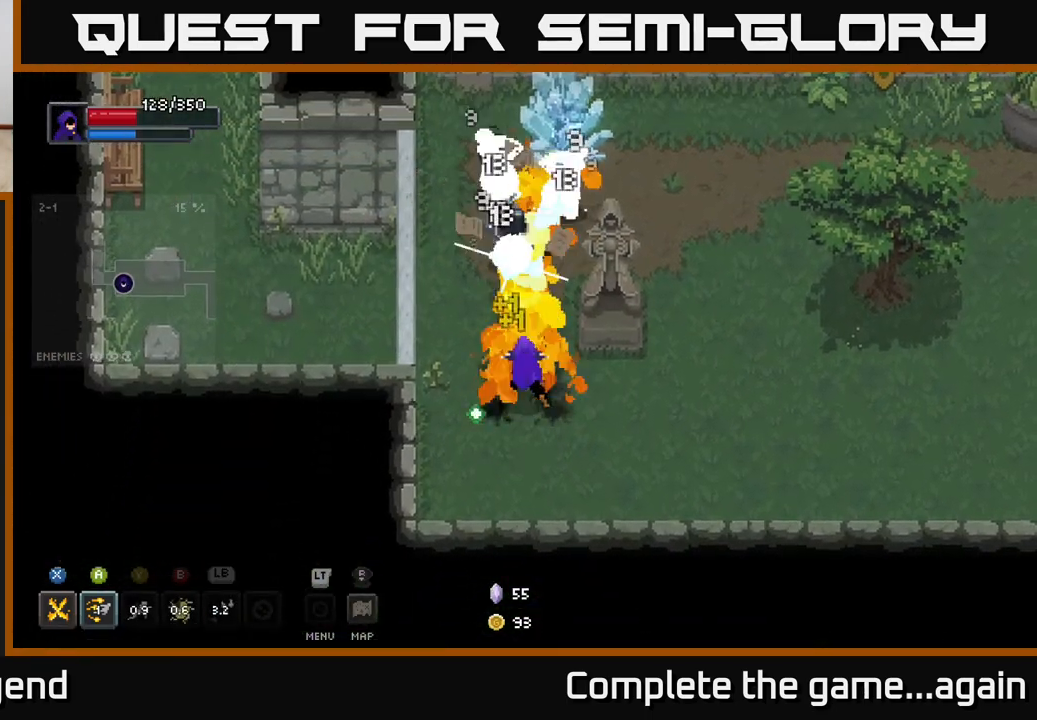
{"buttons": ["X"], "left_stick": "up", "right_stick": "center", "events": [[17, "X", "up"], [150, "X", "down"]]}
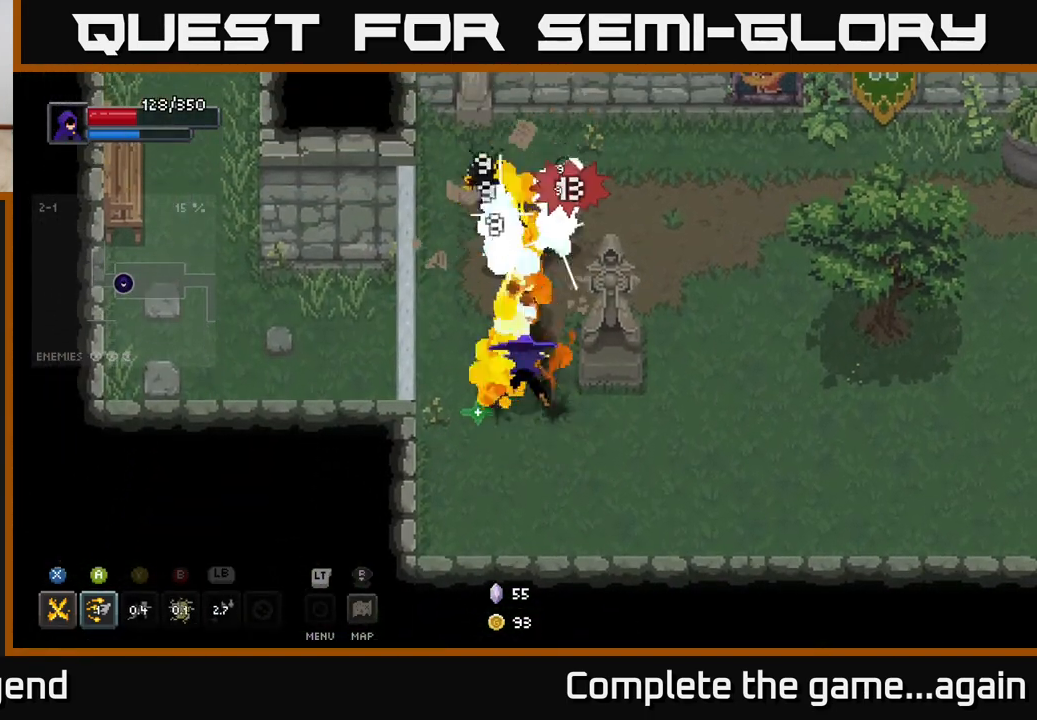
{"buttons": [], "left_stick": "up", "right_stick": "center", "events": [[317, "X", "up"], [383, "B", "down"], [483, "B", "up"]]}
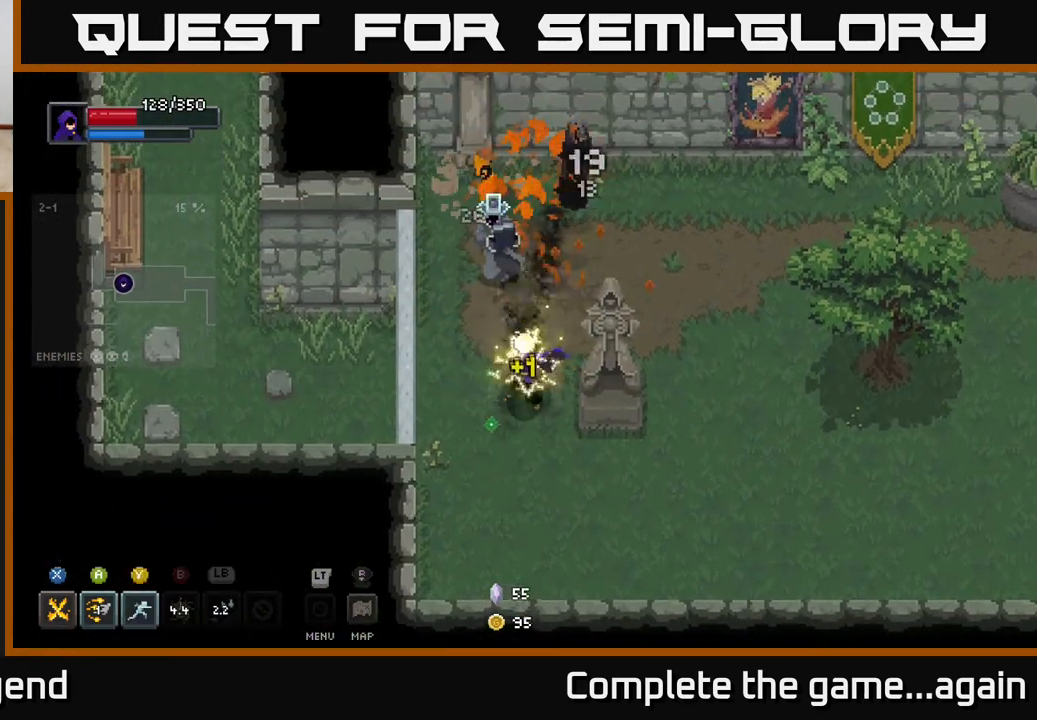
{"buttons": [], "left_stick": "up", "right_stick": "center", "events": [[233, "Y", "down"], [333, "Y", "up"]]}
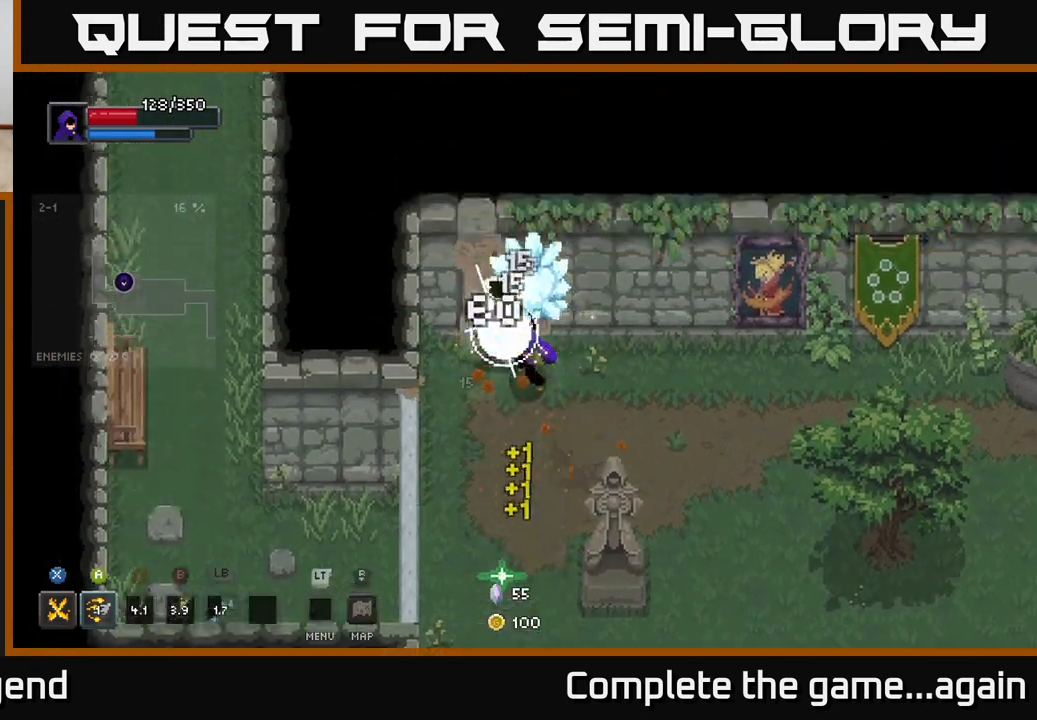
{"buttons": [], "left_stick": "down-right", "right_stick": "center", "events": [[167, "left_stick", "center"], [250, "left_stick", "down"], [317, "left_stick", "down-right"]]}
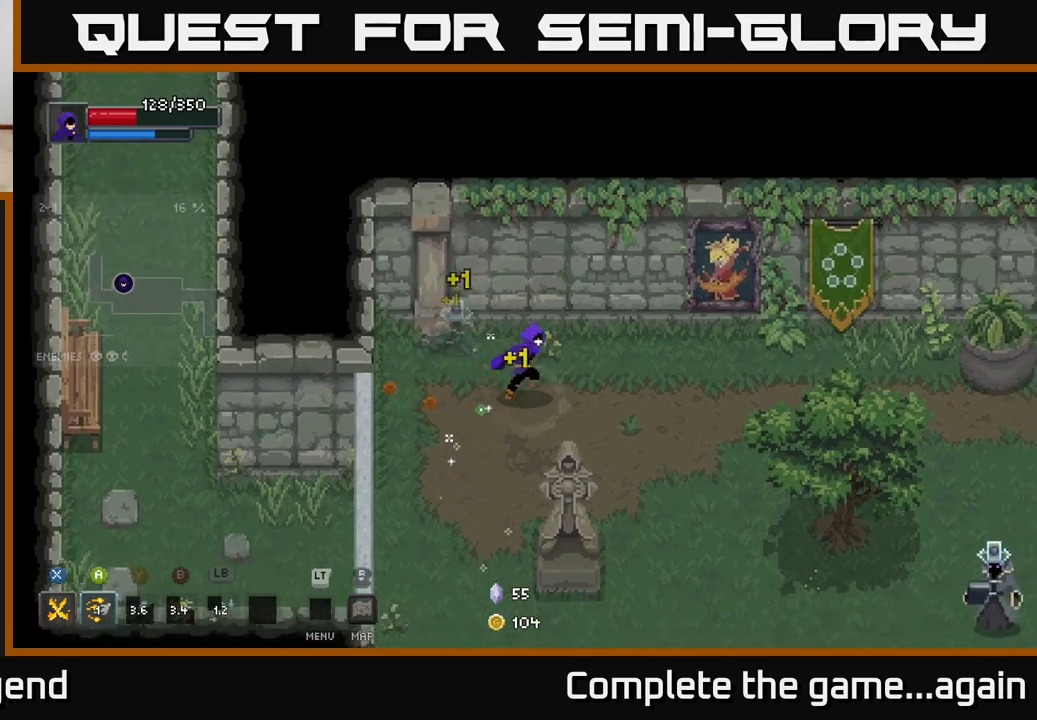
{"buttons": [], "left_stick": "down-right", "right_stick": "center", "events": [[50, "left_stick", "up-left"], [200, "left_stick", "right"], [250, "left_stick", "down-right"]]}
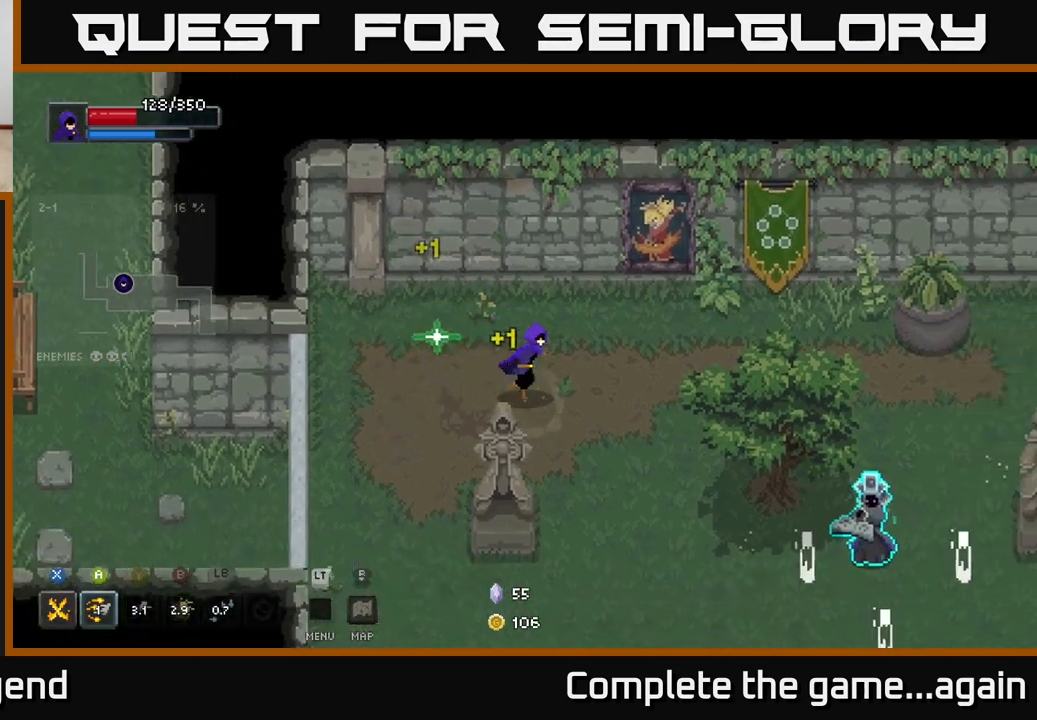
{"buttons": [], "left_stick": "down-right", "right_stick": "center", "events": []}
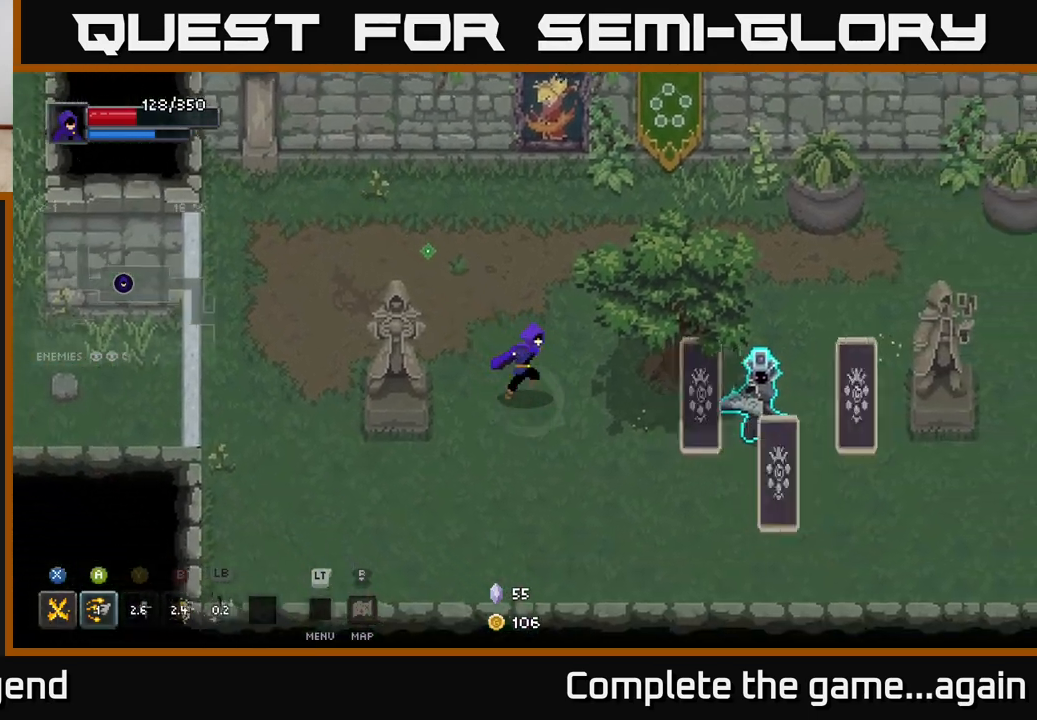
{"buttons": ["X"], "left_stick": "right", "right_stick": "center", "events": [[67, "left_stick", "right"], [117, "X", "down"]]}
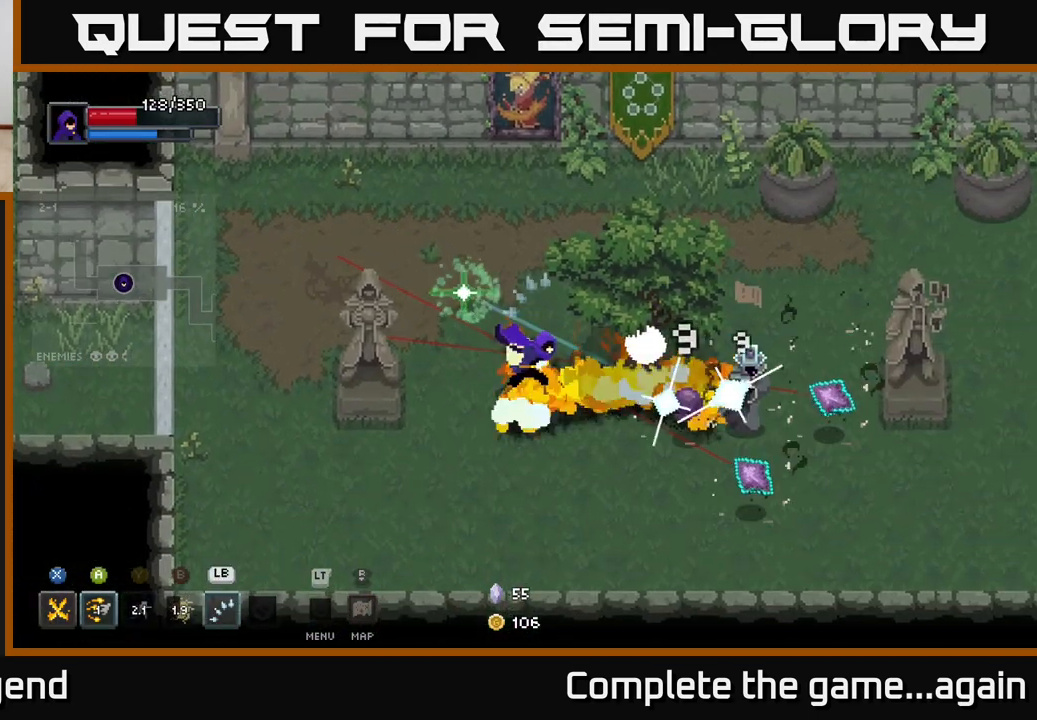
{"buttons": [], "left_stick": "down-right", "right_stick": "center", "events": [[133, "X", "up"], [167, "left_stick", "down-right"], [350, "left_stick", "down"], [467, "left_stick", "down-right"]]}
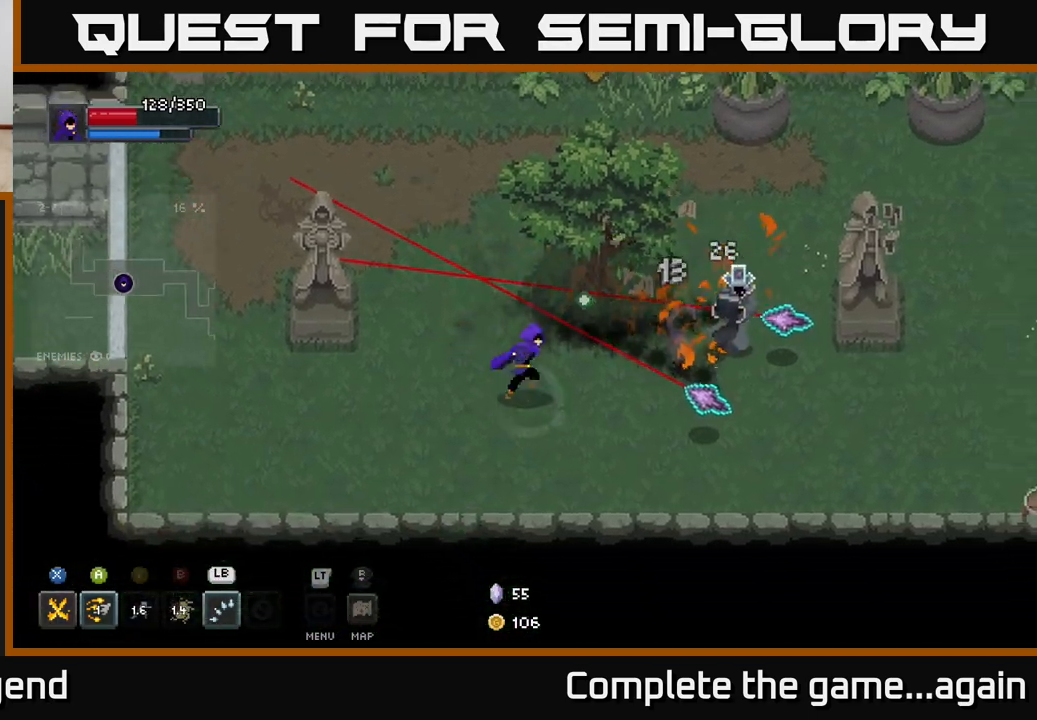
{"buttons": ["X"], "left_stick": "up-right", "right_stick": "center", "events": [[50, "left_stick", "right"], [117, "X", "down"], [183, "left_stick", "up-right"]]}
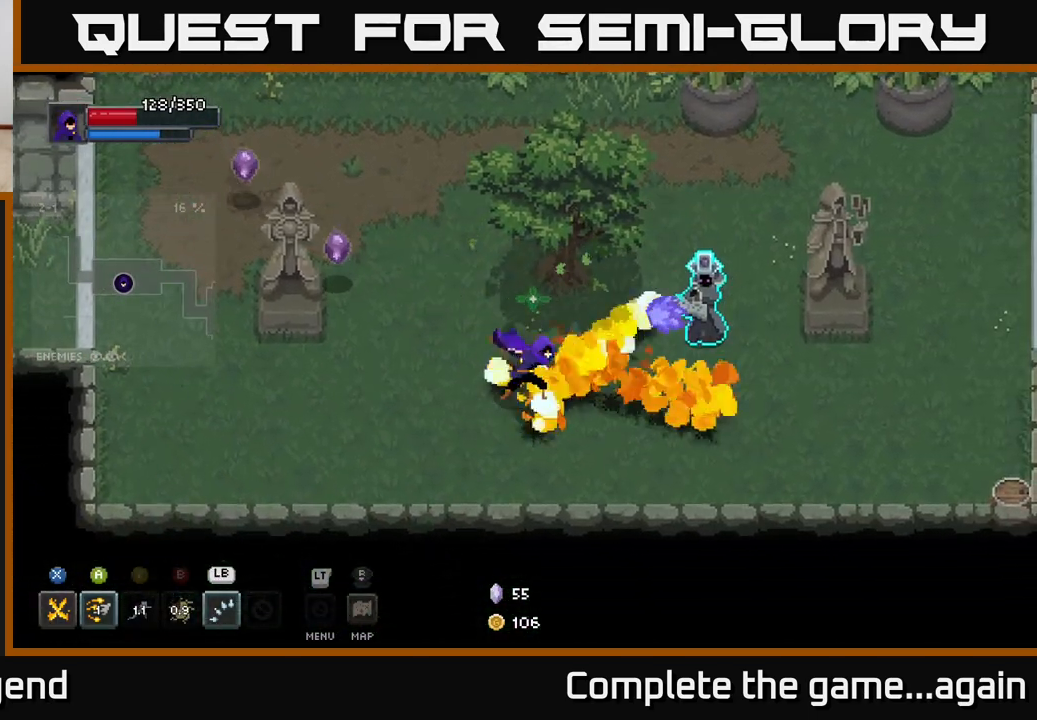
{"buttons": ["A"], "left_stick": "down", "right_stick": "center", "events": [[100, "X", "up"], [317, "X", "down"], [433, "left_stick", "down"], [450, "X", "up"], [483, "A", "down"]]}
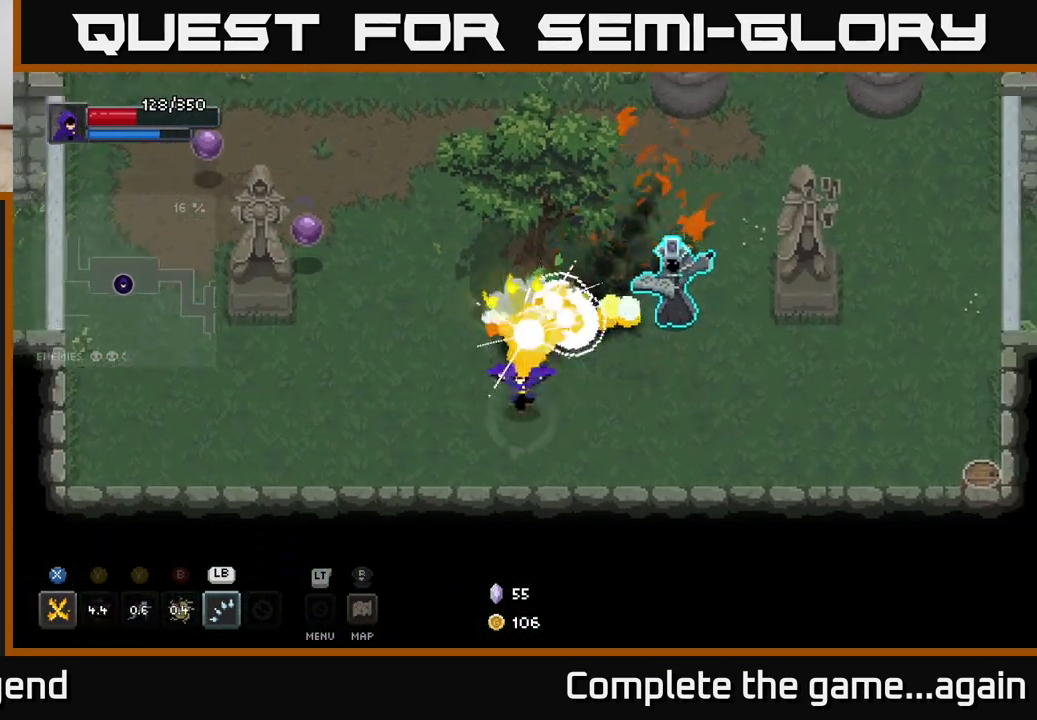
{"buttons": [], "left_stick": "up-right", "right_stick": "center", "events": [[150, "A", "up"], [233, "left_stick", "right"], [483, "left_stick", "up-right"]]}
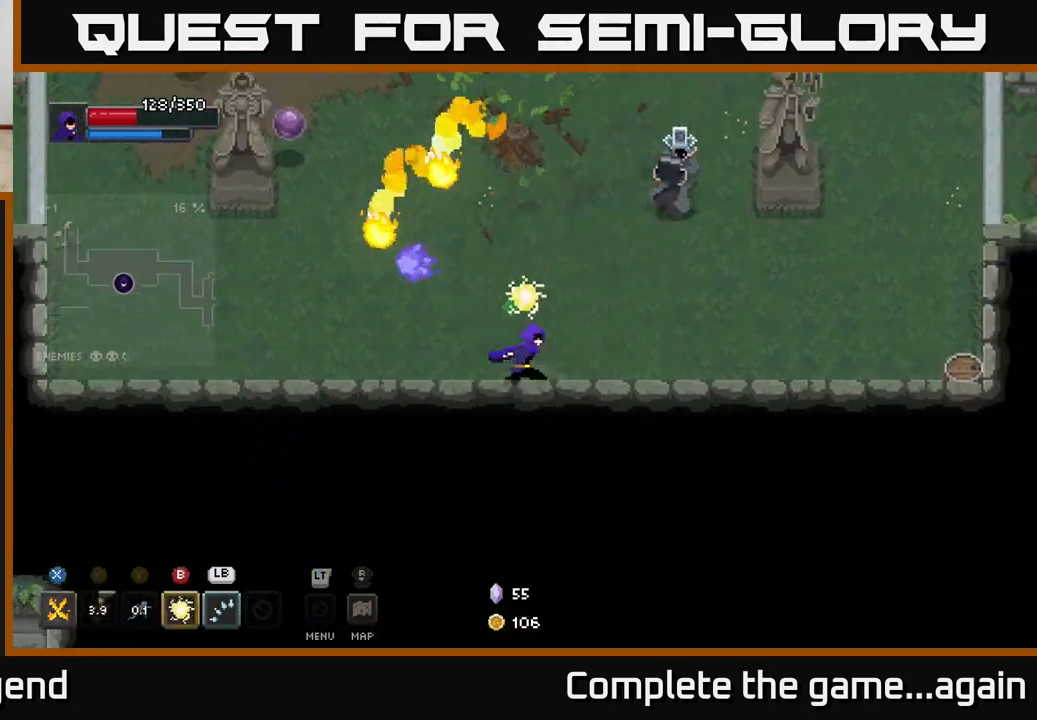
{"buttons": ["X"], "left_stick": "up-right", "right_stick": "center", "events": [[183, "X", "down"]]}
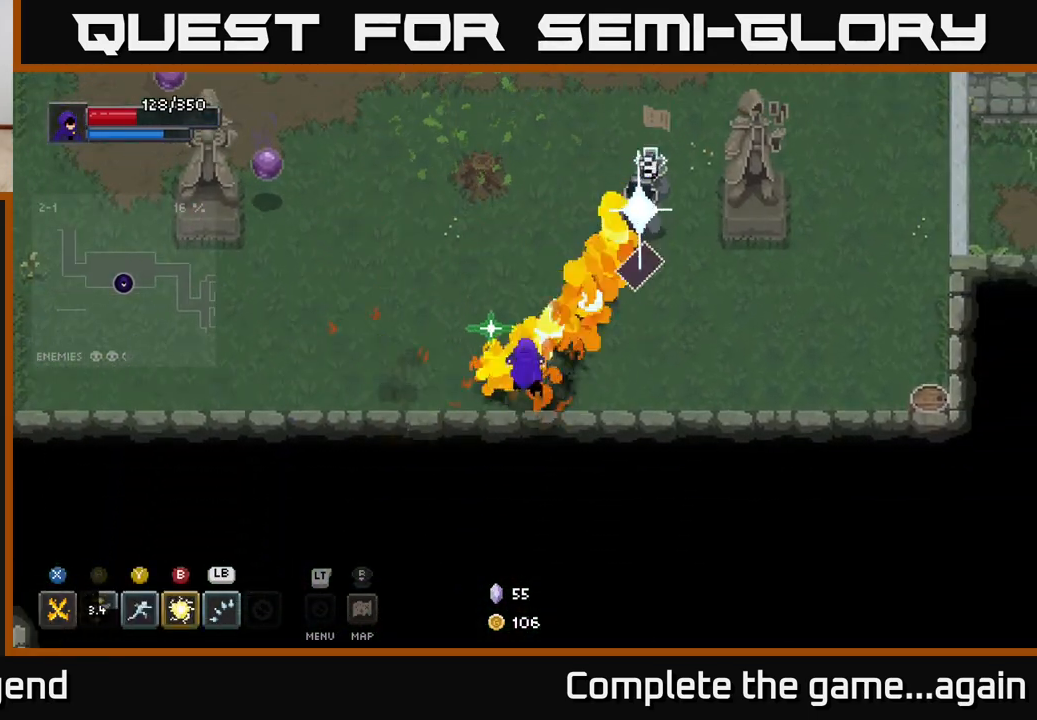
{"buttons": ["X"], "left_stick": "up-right", "right_stick": "center", "events": [[167, "X", "up"], [450, "X", "down"]]}
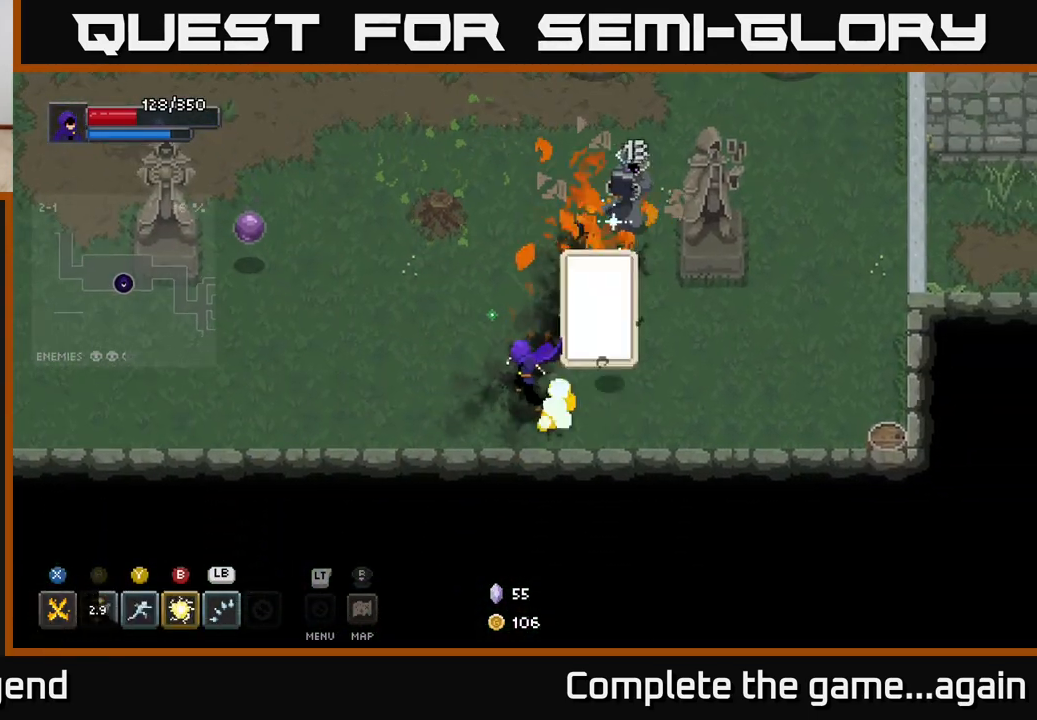
{"buttons": [], "left_stick": "up-right", "right_stick": "center", "events": [[450, "X", "up"]]}
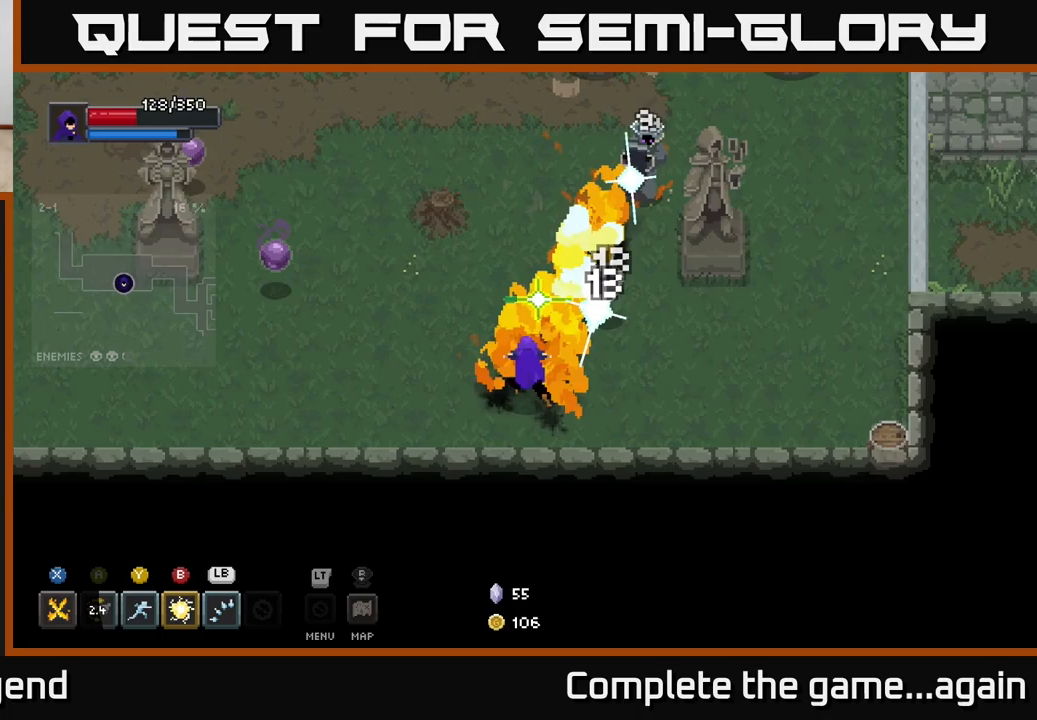
{"buttons": ["X"], "left_stick": "up", "right_stick": "center", "events": [[100, "X", "down"], [133, "left_stick", "up"], [233, "left_stick", "up-right"], [367, "left_stick", "up"]]}
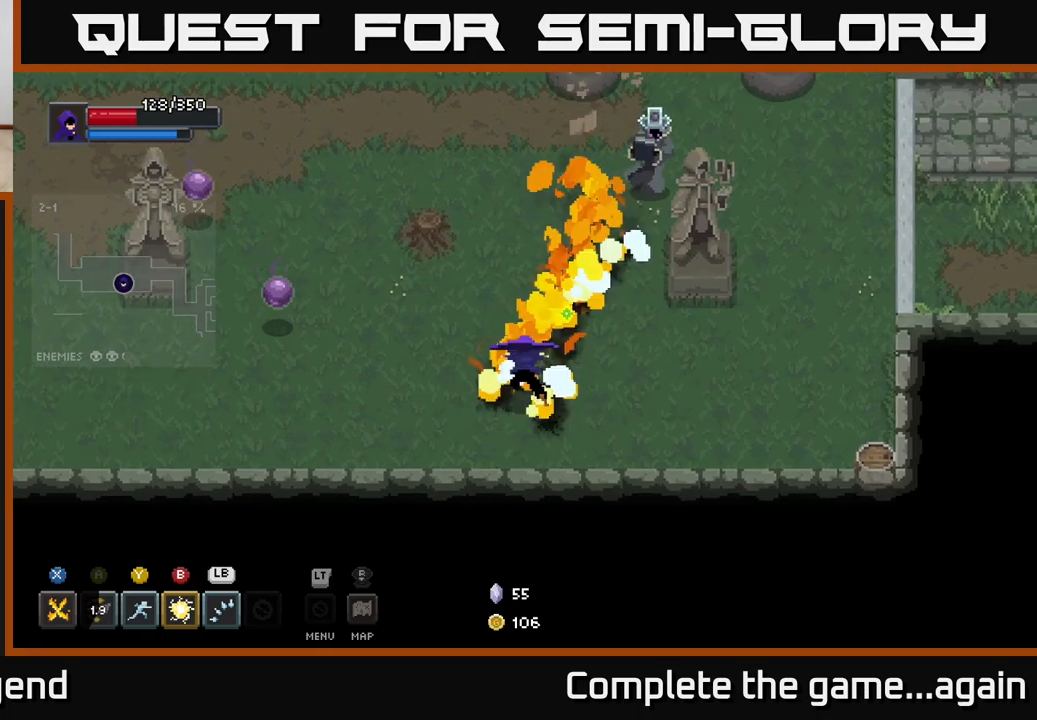
{"buttons": [], "left_stick": "up", "right_stick": "center", "events": [[83, "X", "up"]]}
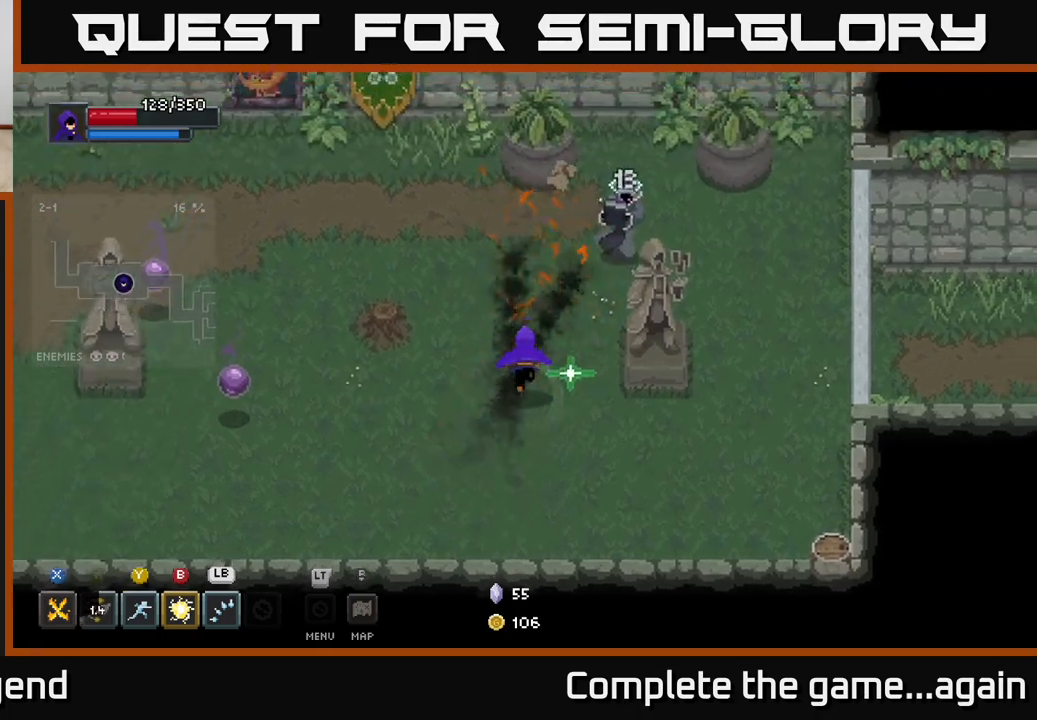
{"buttons": ["X"], "left_stick": "up", "right_stick": "center", "events": [[100, "X", "down"]]}
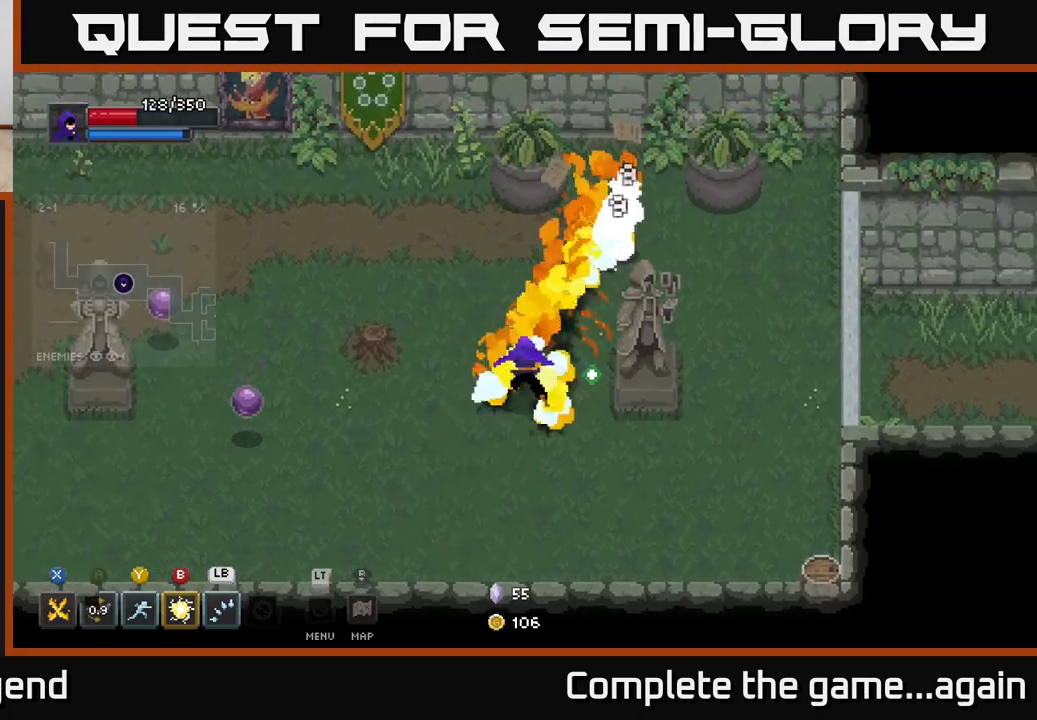
{"buttons": ["X"], "left_stick": "up-right", "right_stick": "center", "events": [[83, "X", "up"], [283, "left_stick", "up-right"], [317, "X", "down"]]}
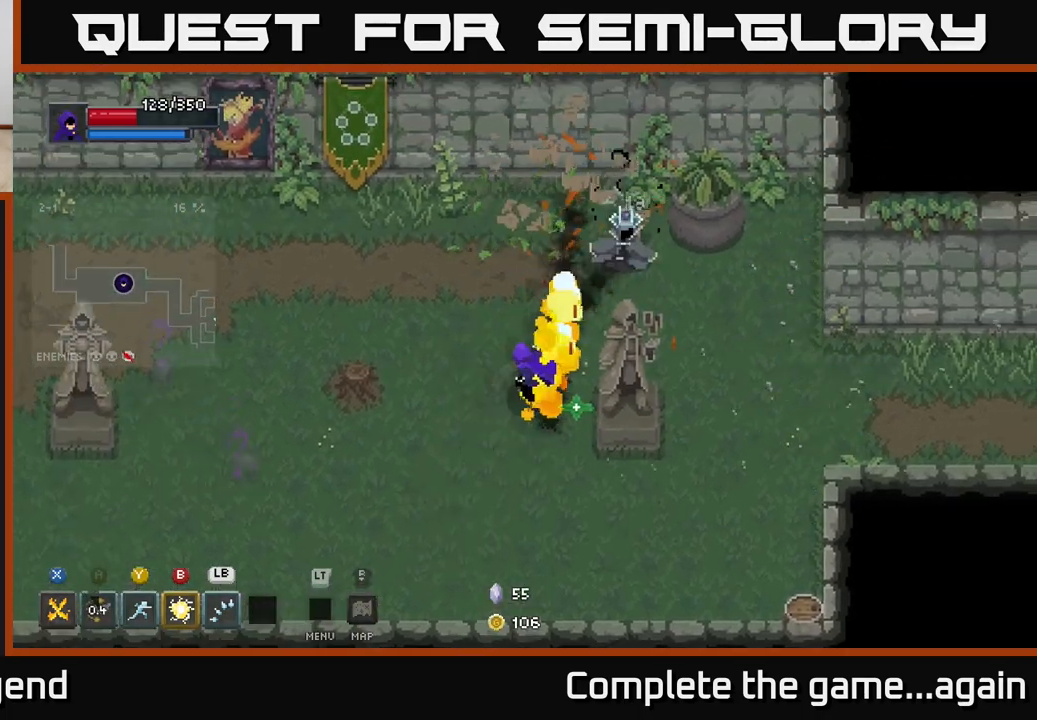
{"buttons": [], "left_stick": "down-left", "right_stick": "center", "events": [[267, "X", "up"], [350, "left_stick", "down-left"]]}
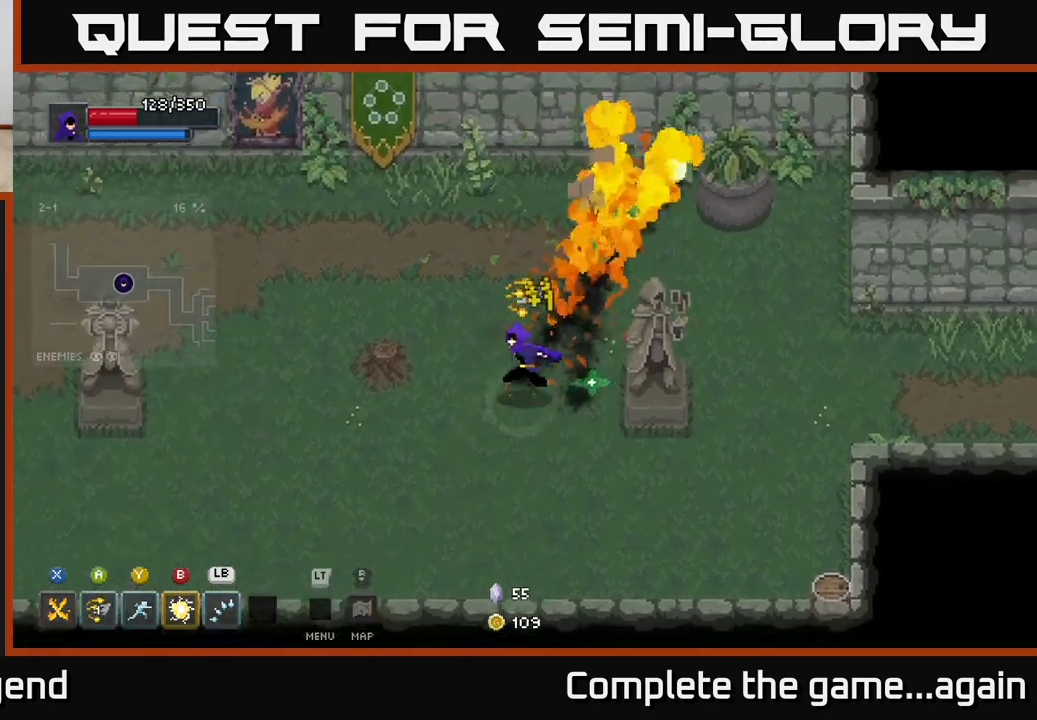
{"buttons": [], "left_stick": "left", "right_stick": "center", "events": [[50, "left_stick", "left"]]}
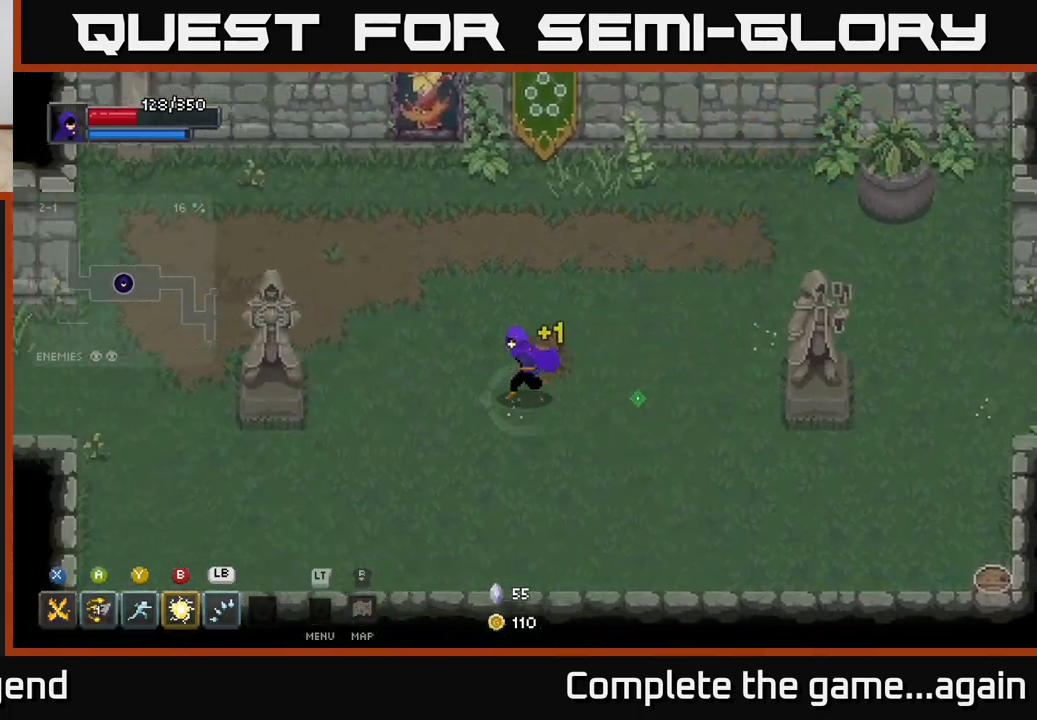
{"buttons": [], "left_stick": "left", "right_stick": "center", "events": []}
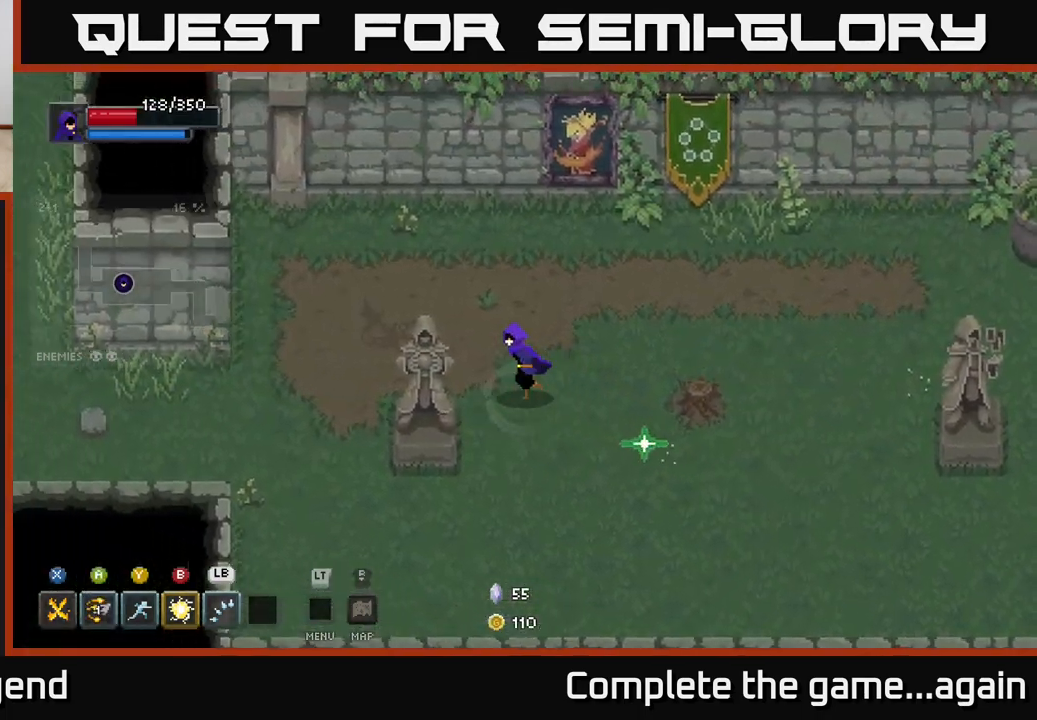
{"buttons": [], "left_stick": "left", "right_stick": "center", "events": []}
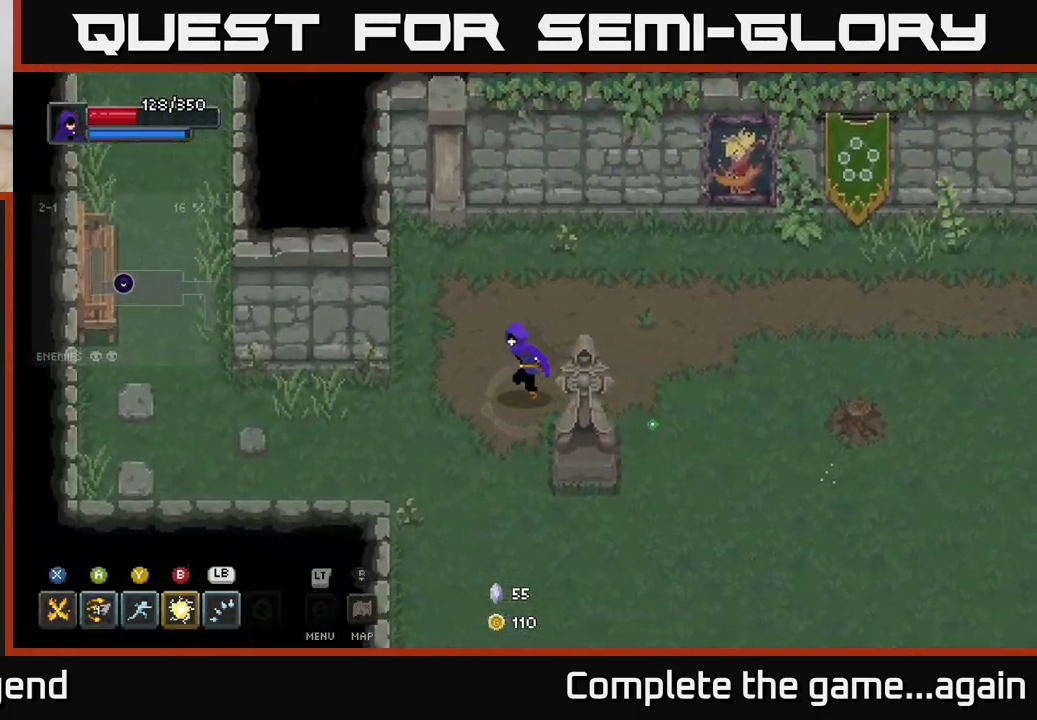
{"buttons": [], "left_stick": "left", "right_stick": "center", "events": []}
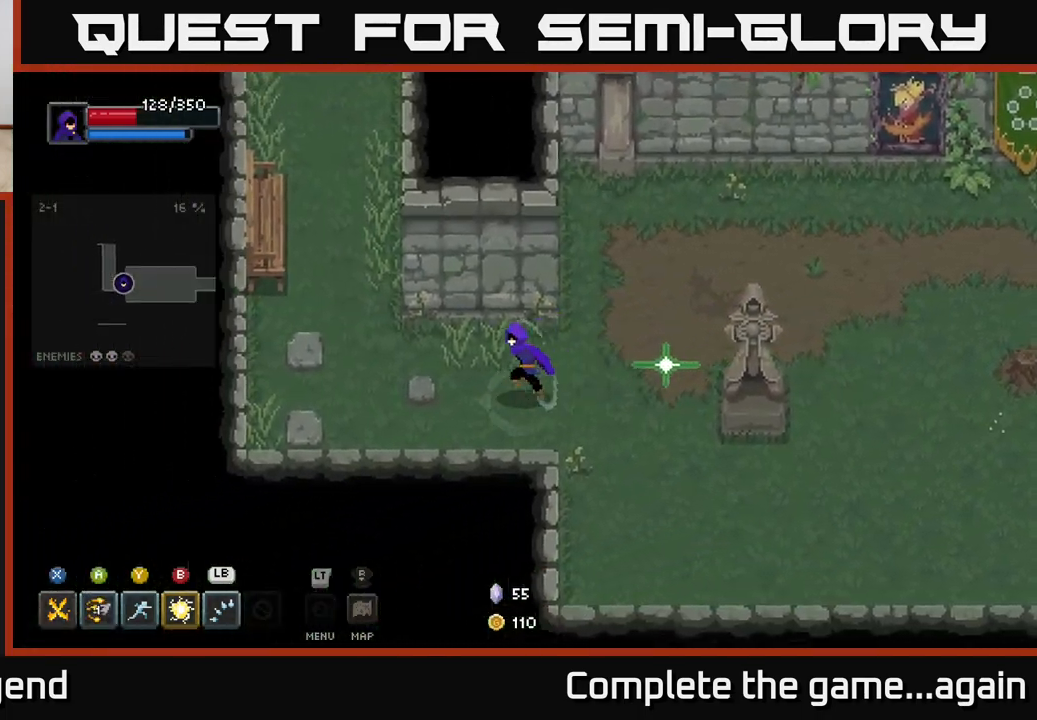
{"buttons": [], "left_stick": "up-left", "right_stick": "center", "events": [[300, "left_stick", "up-left"]]}
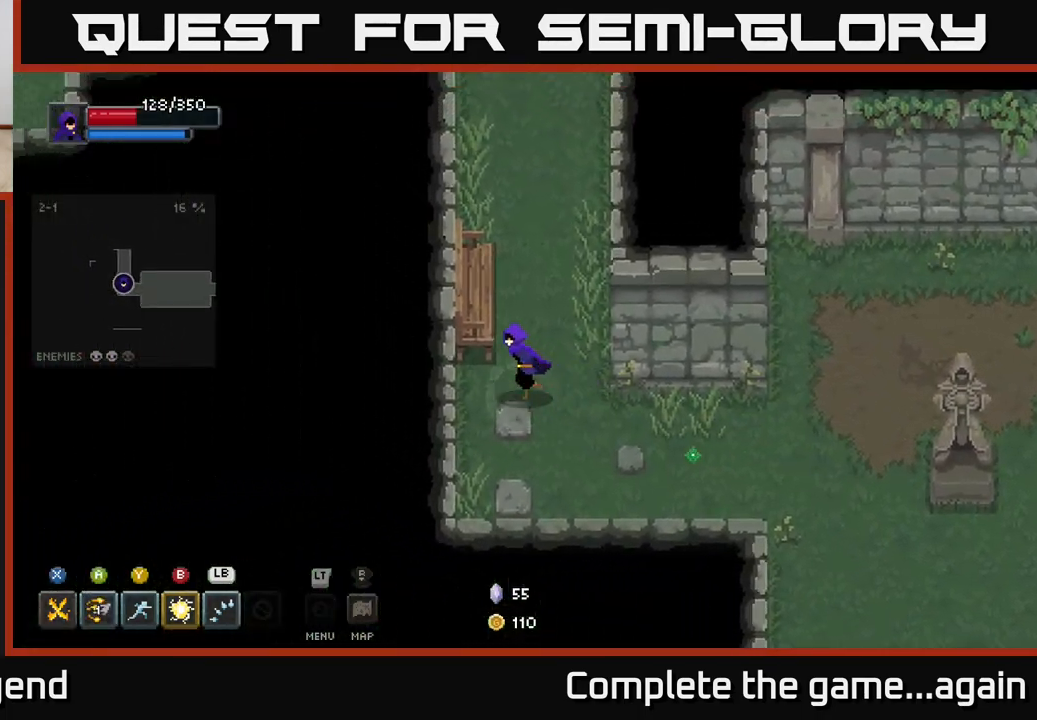
{"buttons": [], "left_stick": "up", "right_stick": "center", "events": [[183, "left_stick", "up"]]}